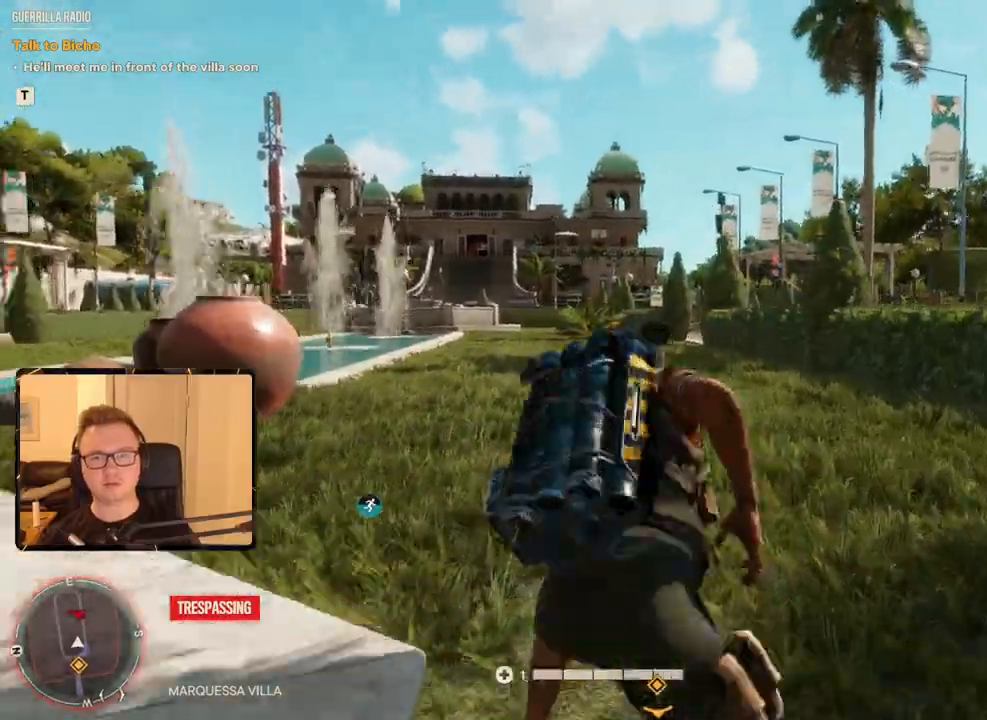
Gameplay with keyboard and mouse; each line is a JSON object with the keys and mouse buttons held at the frame after it. "events" lists presses ("down") and releases ("up") of "1", "2", "3", "4", "5", "6", "7", "8", "9", "a", "alt", "b", "c", "caps_lock", "ctrl", "d", "e", "escape", "f", "g", "h", "m", "n", "q", "r", "return", "s", "shift", "space", "t", "tab", "v", "w", "x", "y", "z", "mouse_left", "mouse_right", "mouse_mb4", "mouse_mb5", "mouse_wheel_up" and "mouse_wheel_down" between this image and that frame as [ms after this image, input, new state], when the widget could be followed in between. "mouse_left", "mouse_right", "mouse_mb4", "mouse_mb5", "mouse_wheel_up", "mouse_wheel_down" = the "left", "right", "mb4", "mb5", "wheel_up", "wheel_down" buttons of the "mouse" list. No other keys are recorded. Mouse movement is not recorded.
{"keys": ["s"], "mouse": [], "events": [[216, "d", "up"]]}
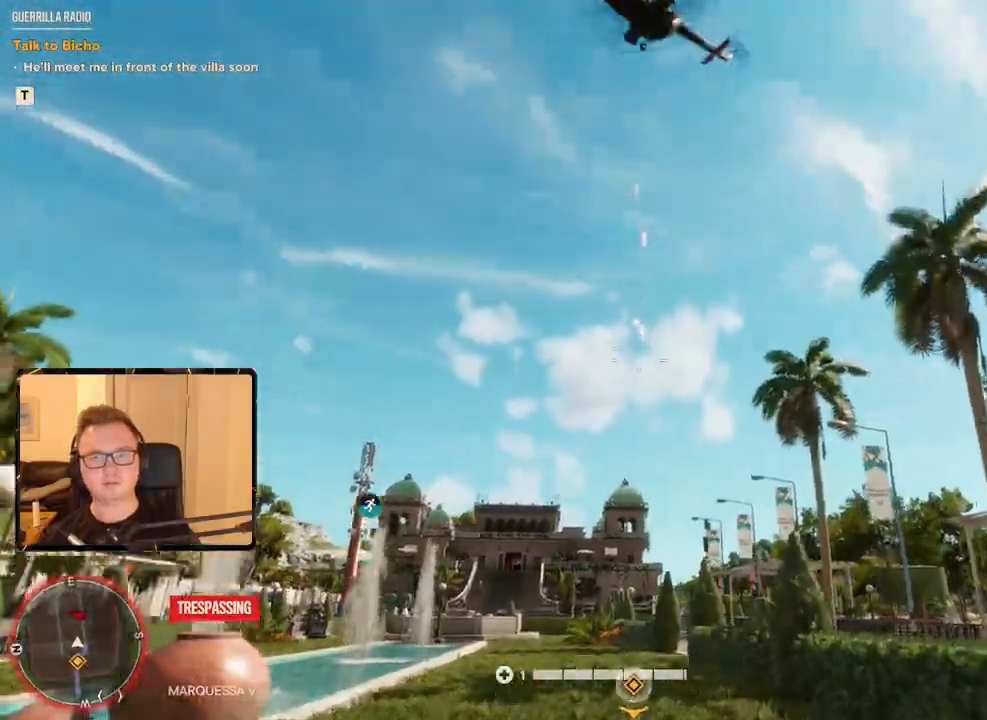
{"keys": ["s"], "mouse": [], "events": []}
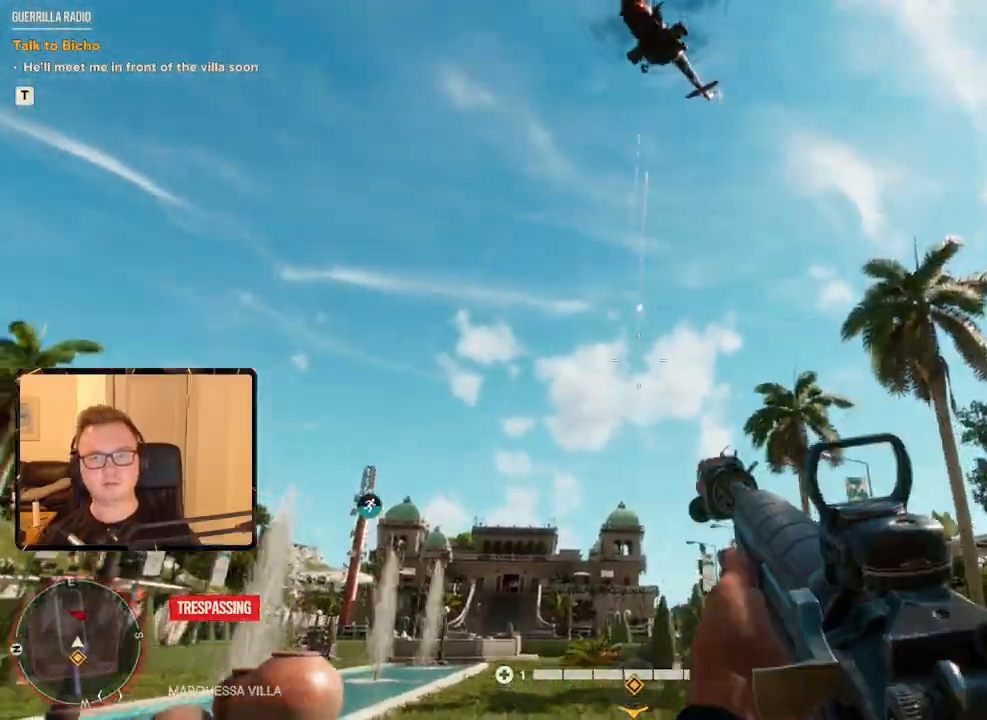
{"keys": ["shift", "w"], "mouse": [], "events": [[83, "d", "down"], [100, "s", "up"], [233, "w", "down"], [333, "shift", "down"], [383, "d", "up"]]}
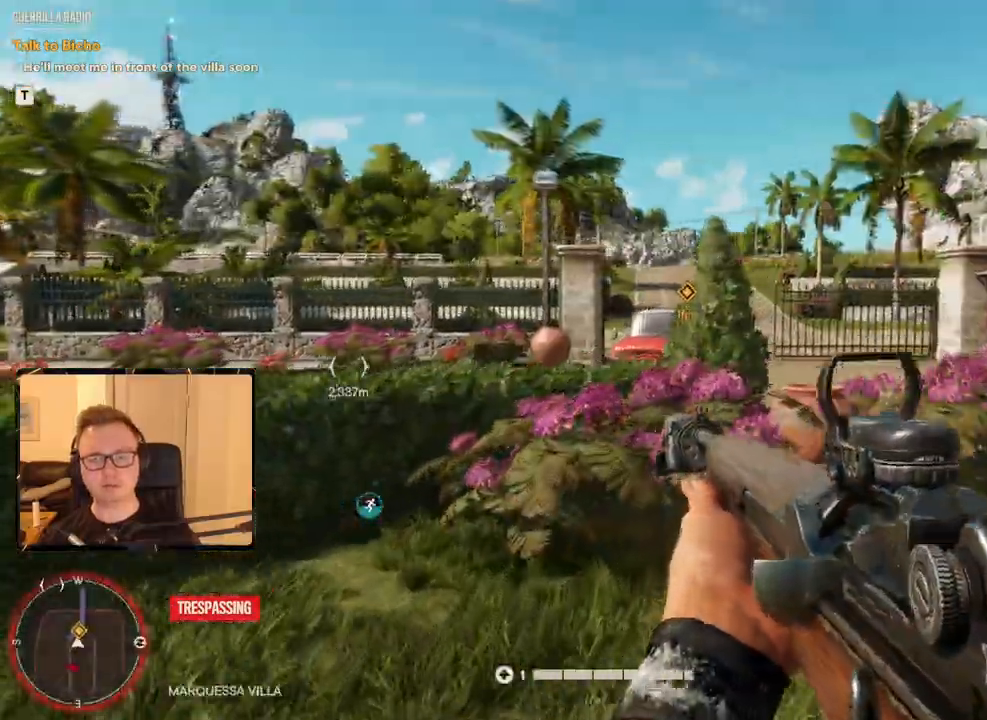
{"keys": ["d", "shift", "w"], "mouse": [], "events": [[250, "d", "down"]]}
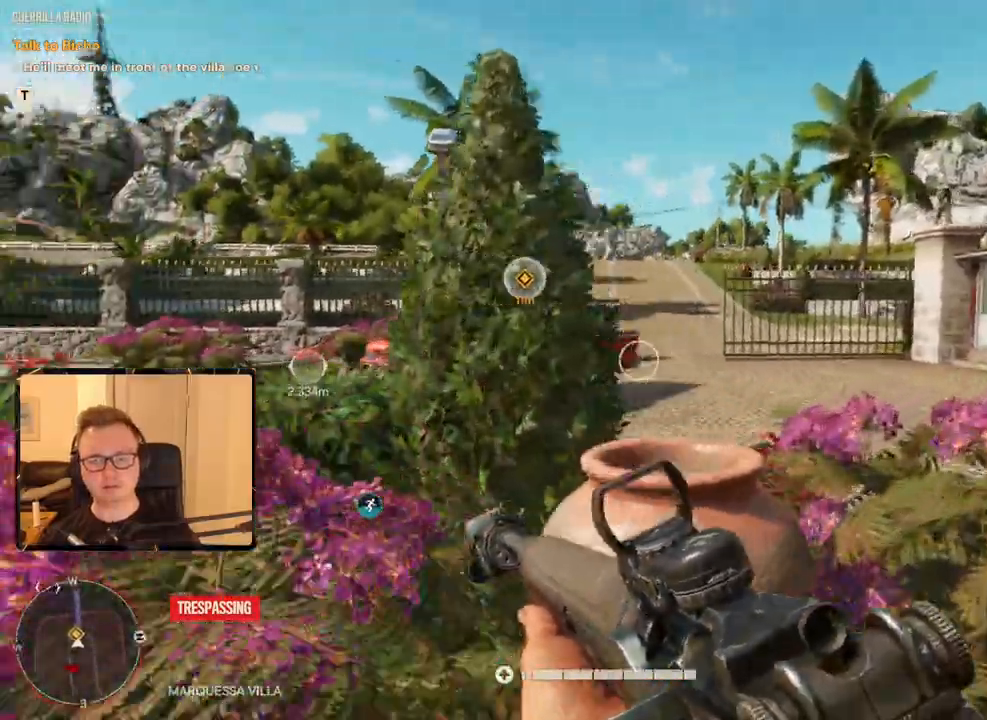
{"keys": ["w"], "mouse": [], "events": [[266, "d", "up"], [350, "shift", "up"]]}
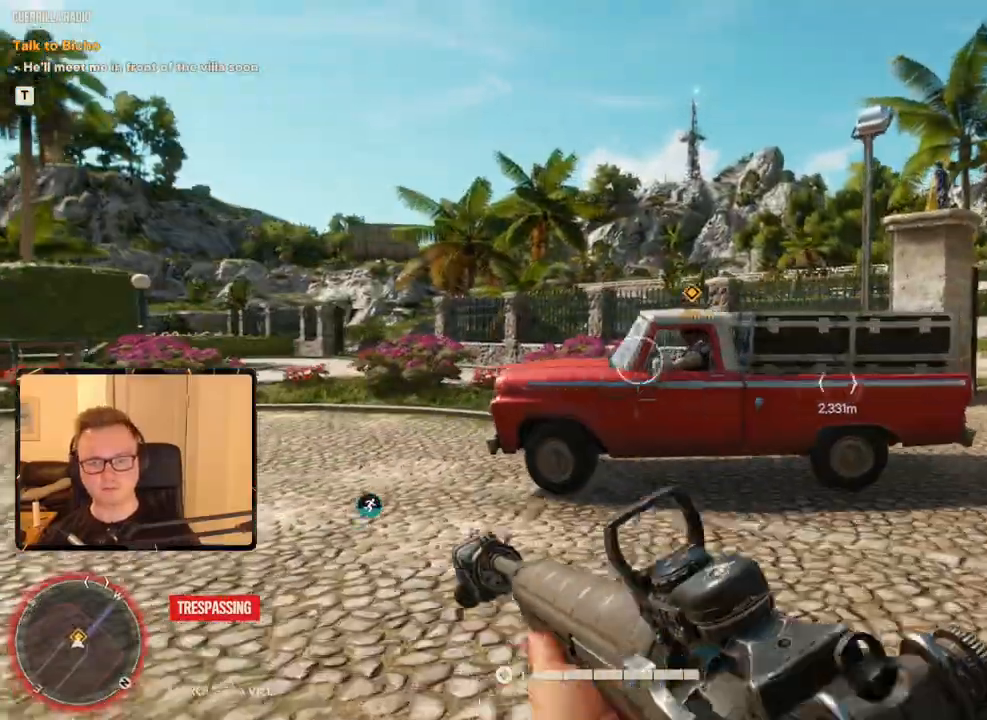
{"keys": ["w"], "mouse": [], "events": [[233, "mouse_left", "down"], [416, "mouse_left", "up"]]}
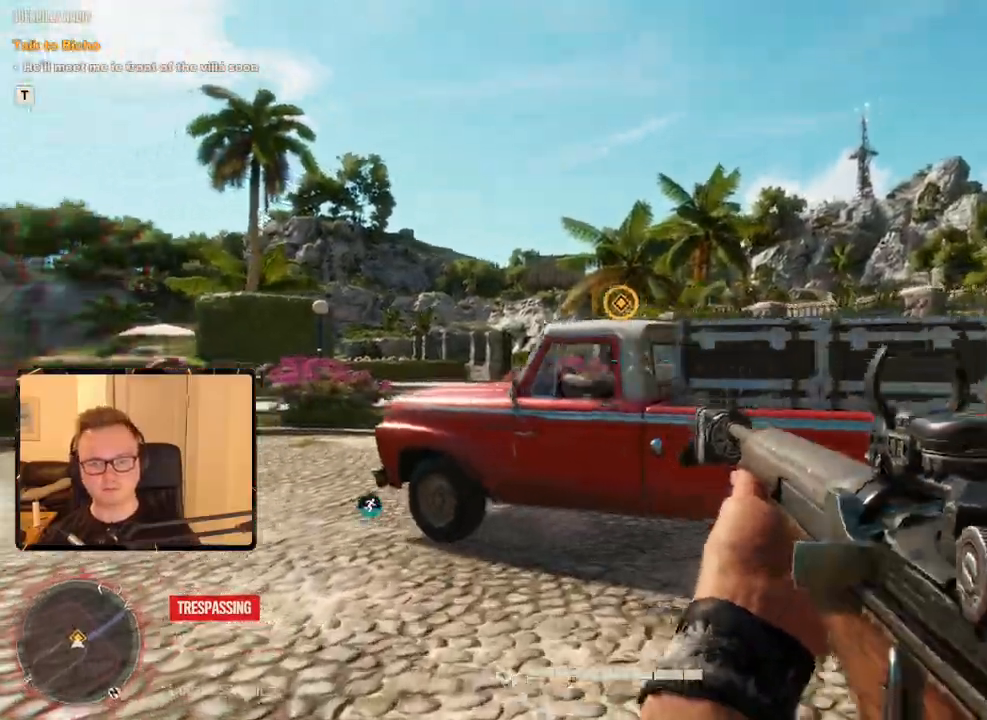
{"keys": ["a", "w"], "mouse": [], "events": [[183, "a", "down"]]}
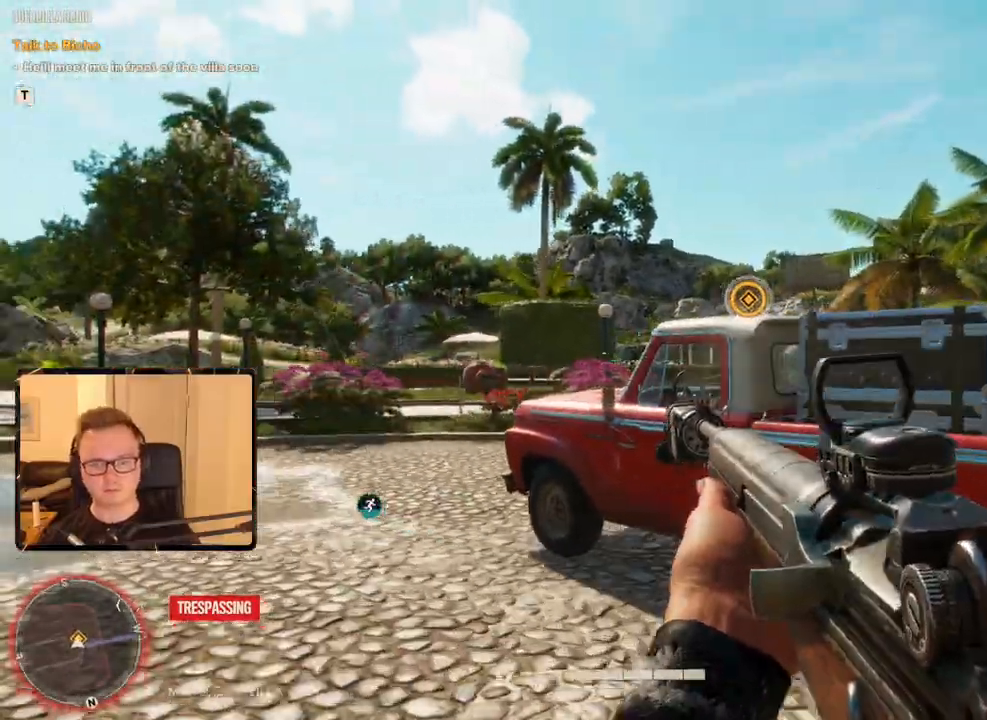
{"keys": ["e", "w"], "mouse": [], "events": [[116, "mouse_mb5", "down"], [200, "mouse_mb5", "up"], [250, "e", "down"], [350, "a", "up"]]}
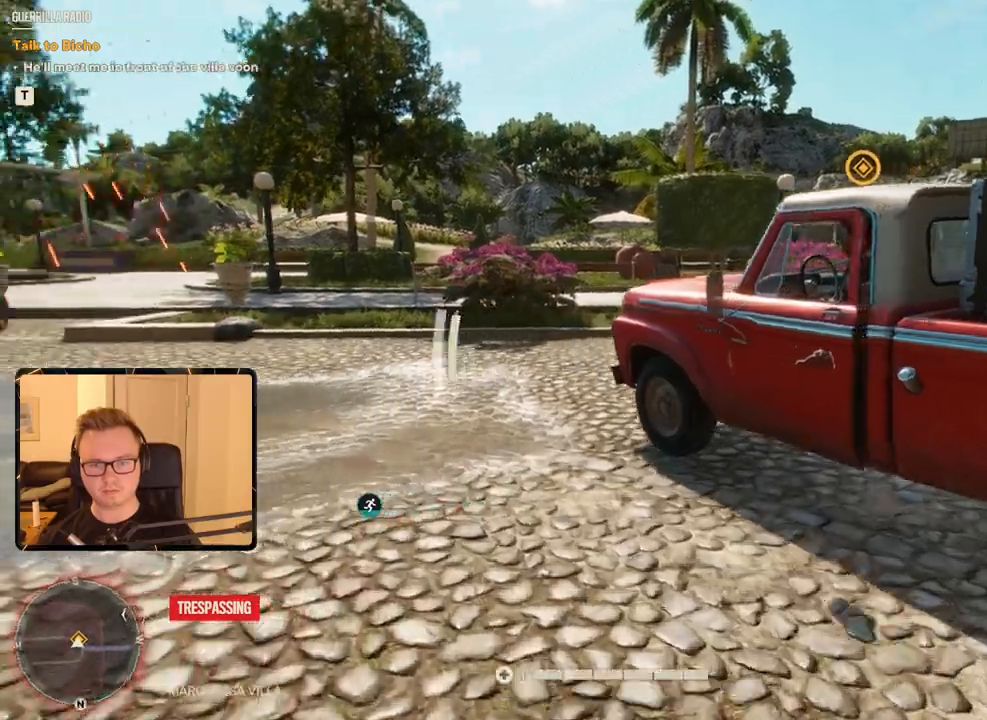
{"keys": ["a", "e", "w"], "mouse": []}
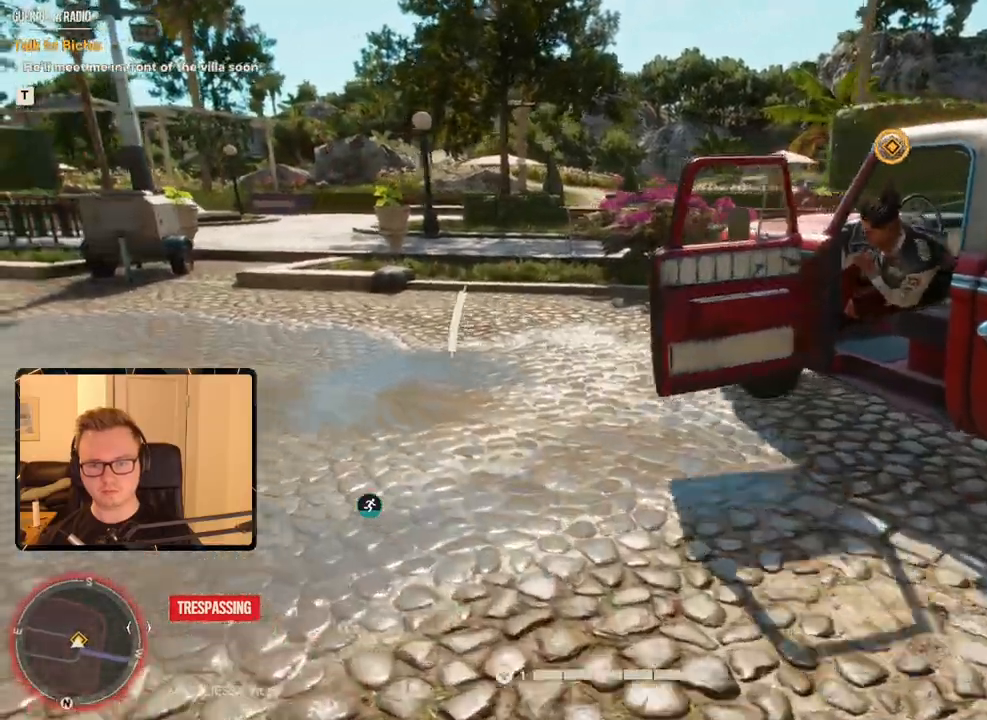
{"keys": ["e", "w"], "mouse": [], "events": [[333, "a", "up"]]}
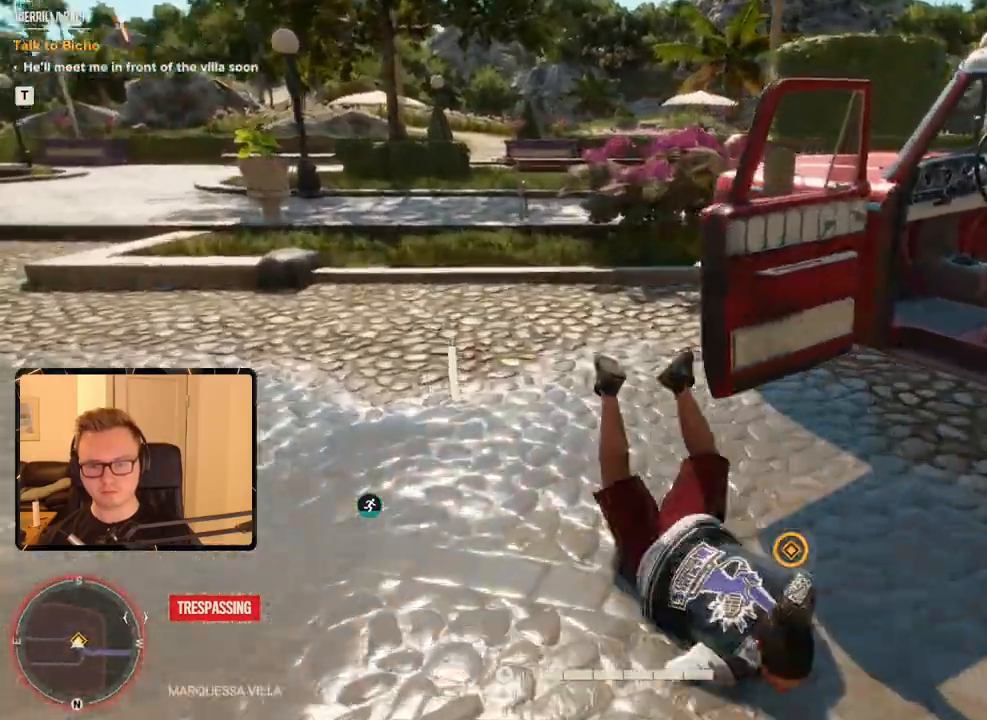
{"keys": ["e"], "mouse": [], "events": [[16, "w", "up"]]}
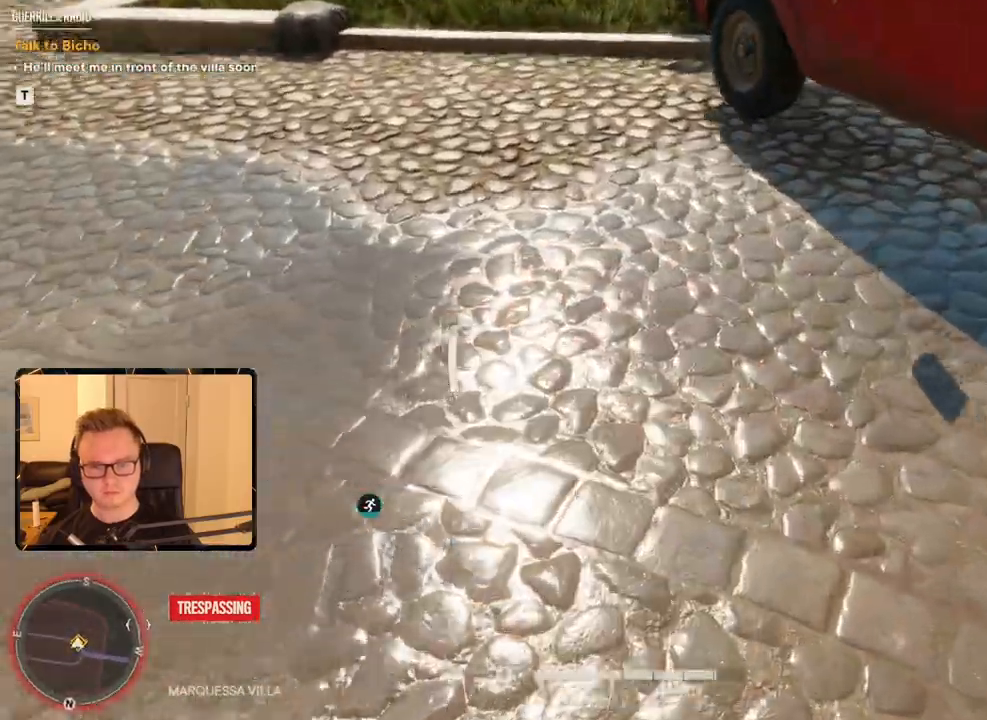
{"keys": ["e"], "mouse": [], "events": []}
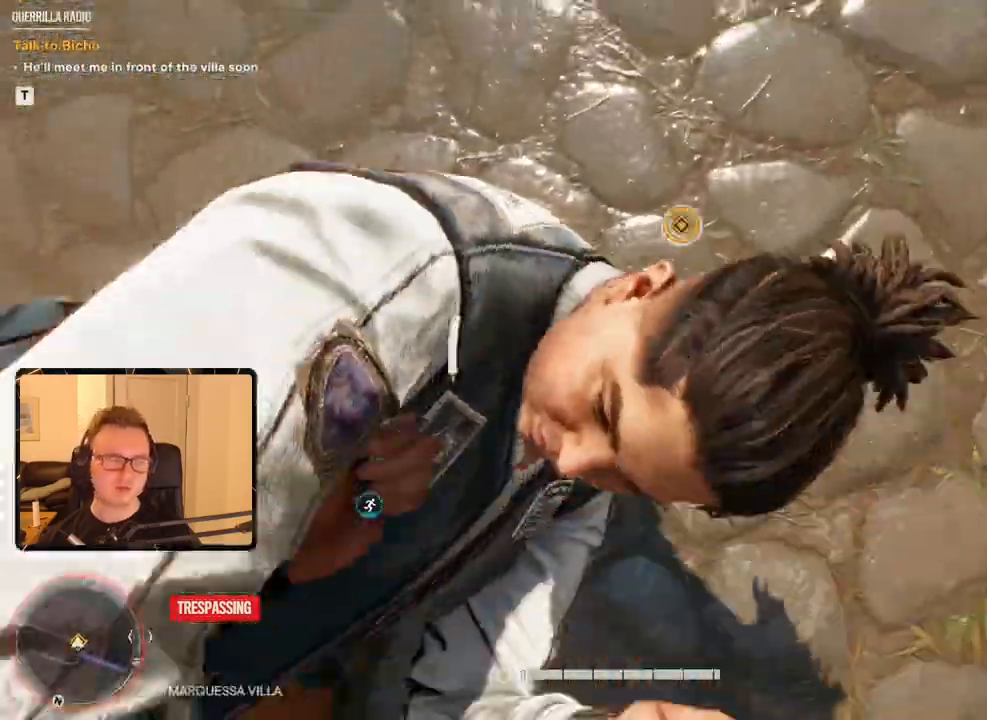
{"keys": ["e"], "mouse": [], "events": []}
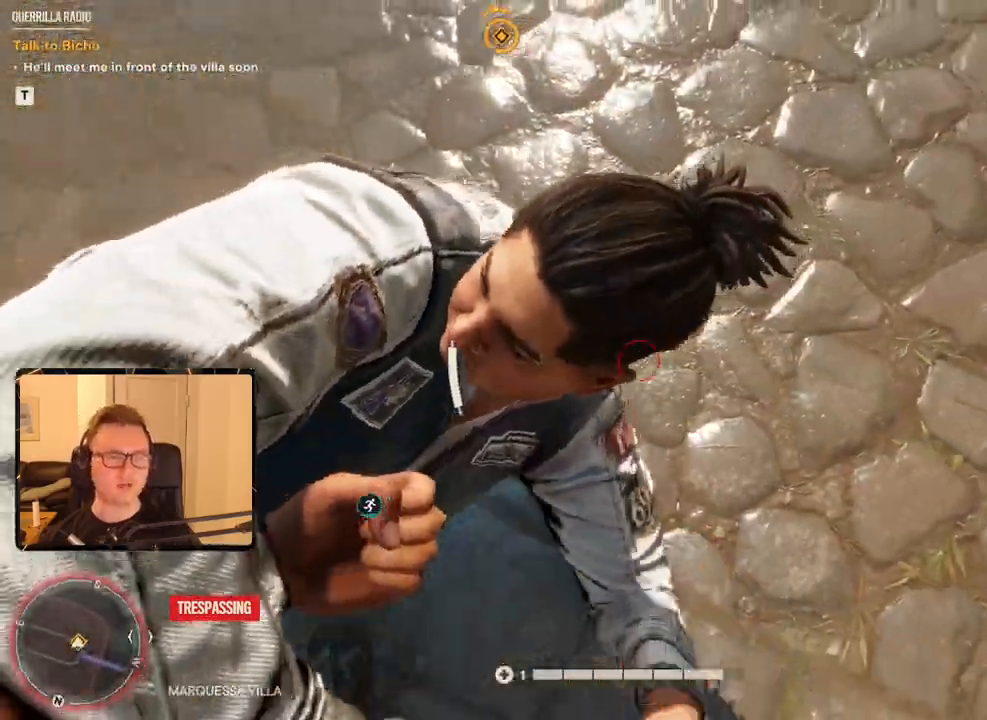
{"keys": ["e"], "mouse": [], "events": []}
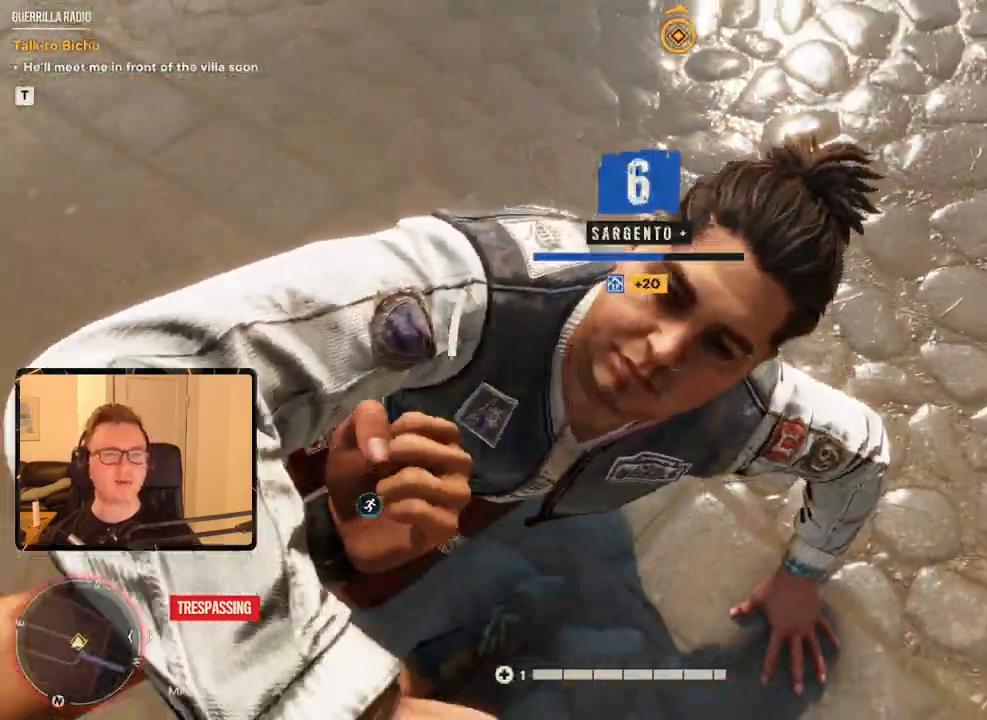
{"keys": ["e"], "mouse": [], "events": []}
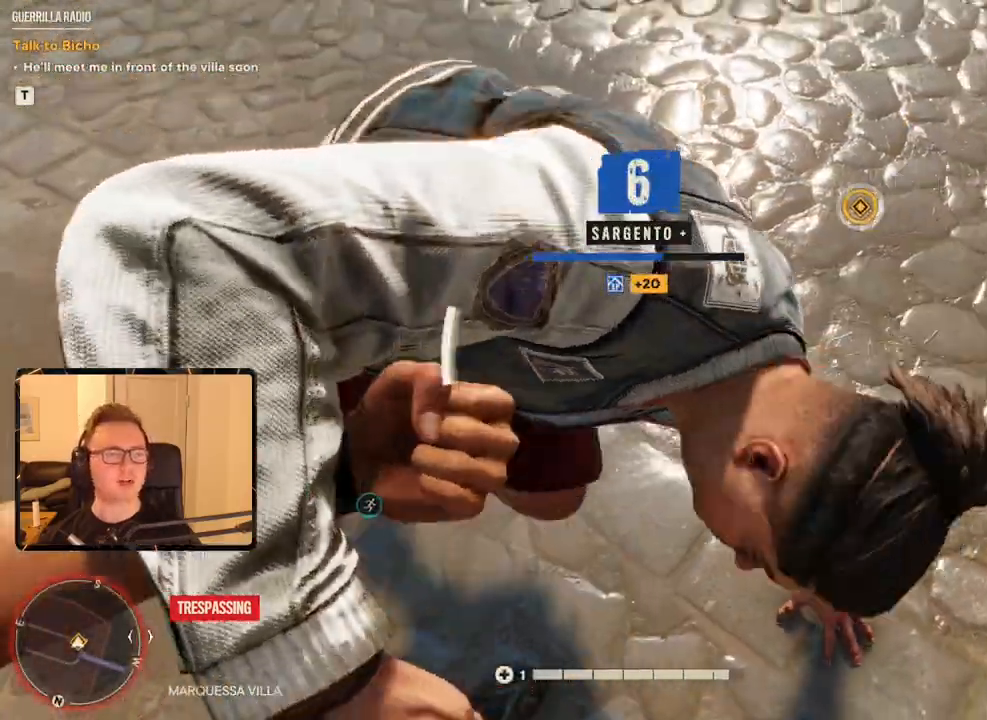
{"keys": [], "mouse": [], "events": [[400, "e", "up"]]}
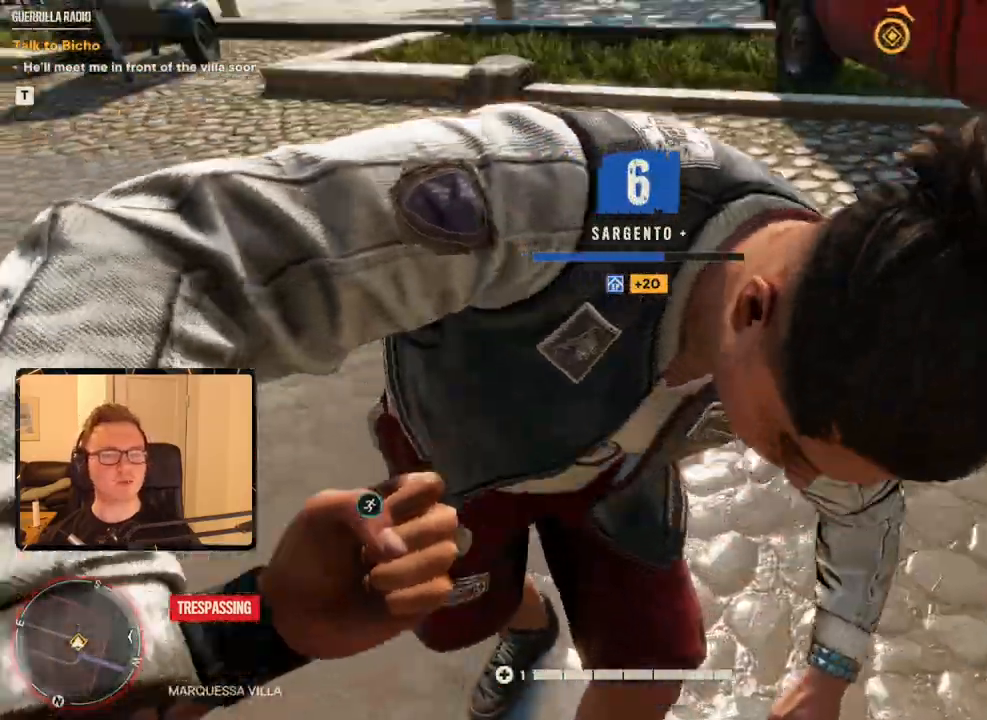
{"keys": [], "mouse": [], "events": []}
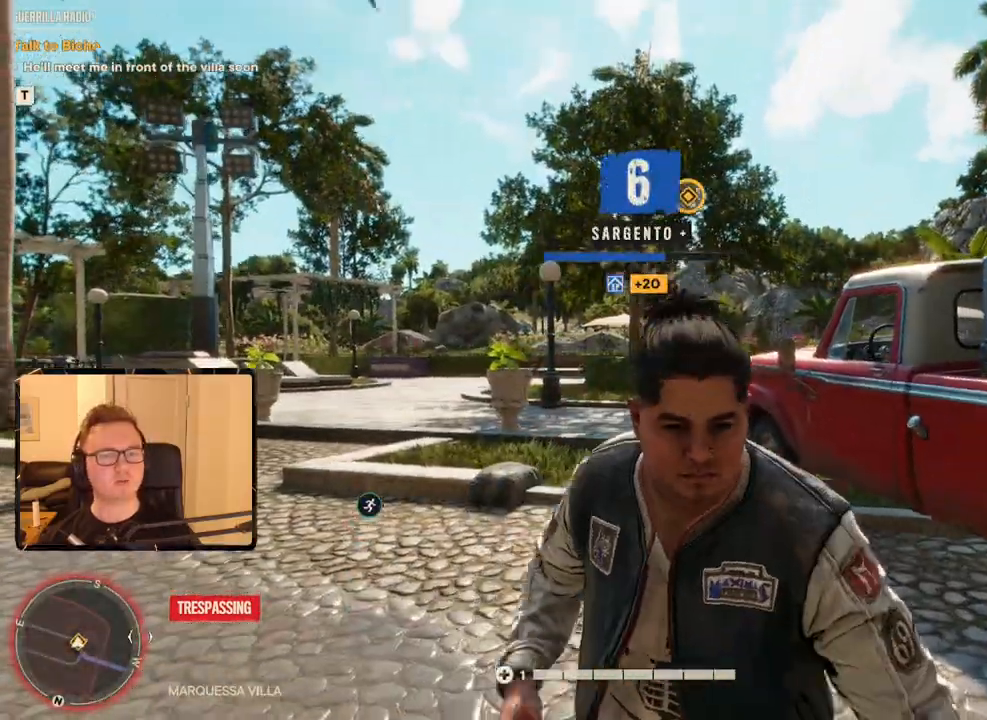
{"keys": ["2"], "mouse": [], "events": [[433, "2", "down"]]}
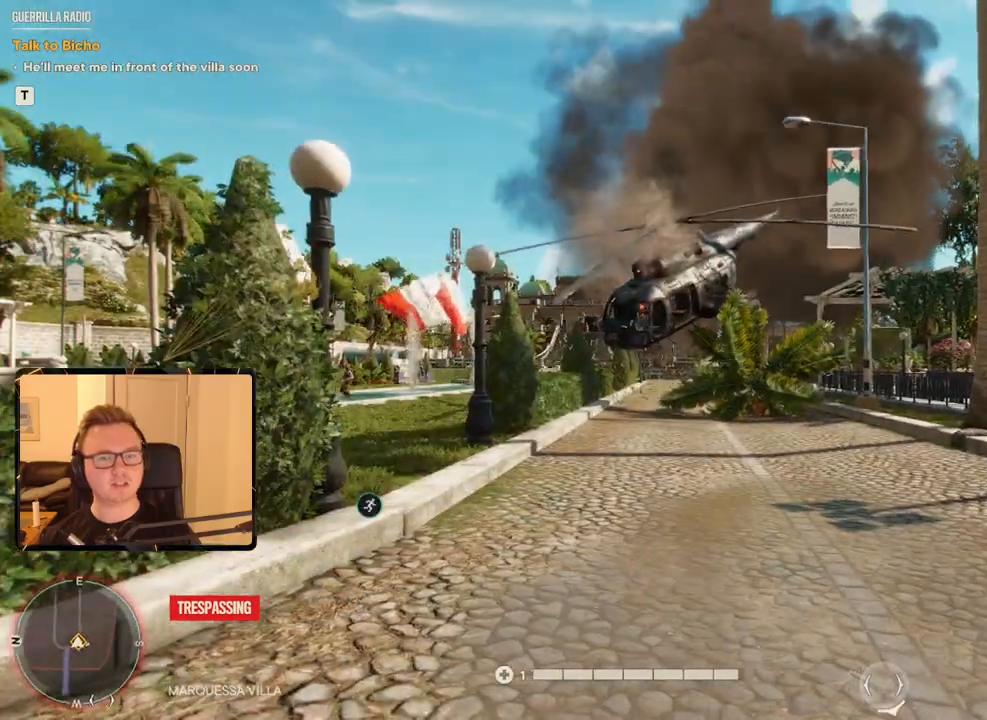
{"keys": ["d", "w"], "mouse": [], "events": [[50, "2", "up"], [433, "w", "down"], [466, "d", "down"]]}